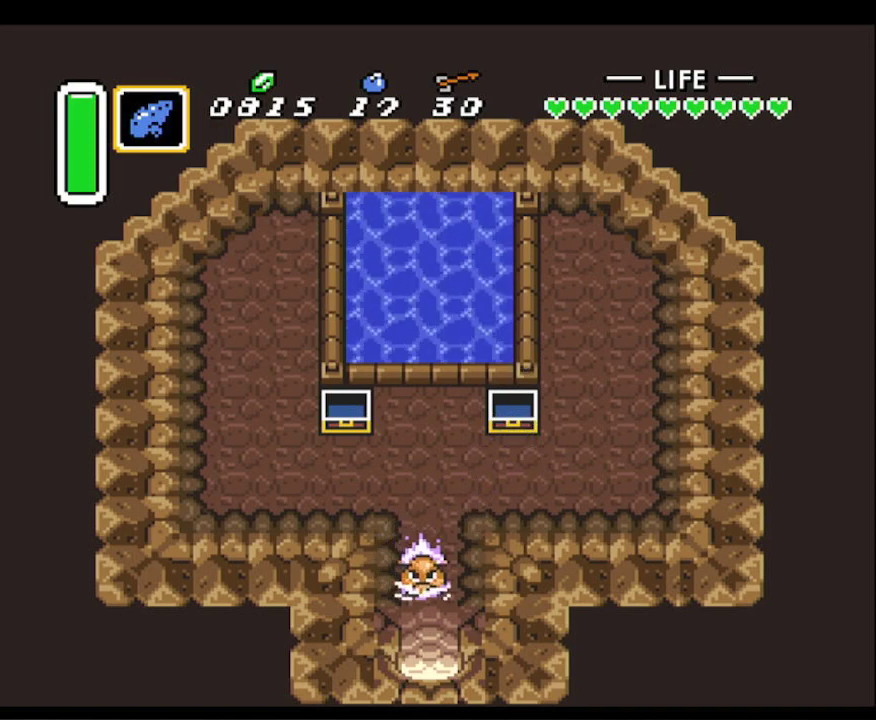
Gameplay with a controller (Nintendo layout); each line is a JSON object with the inputs held at the frame after it. "events" lists button and stick changes between this image and that frame as [ms after this image, input, new state], when the widget could be followed in between. Not read: L3 R3.
{"buttons": ["DPAD_DOWN"], "events": [[133, "DPAD_LEFT", "down"], [483, "DPAD_LEFT", "up"]]}
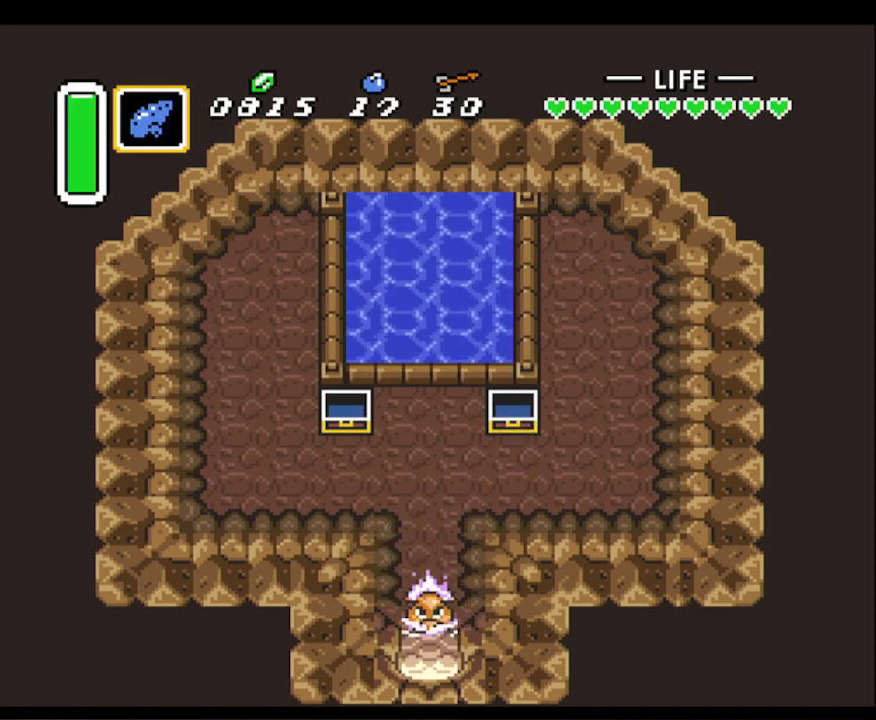
{"buttons": ["DPAD_DOWN"], "events": []}
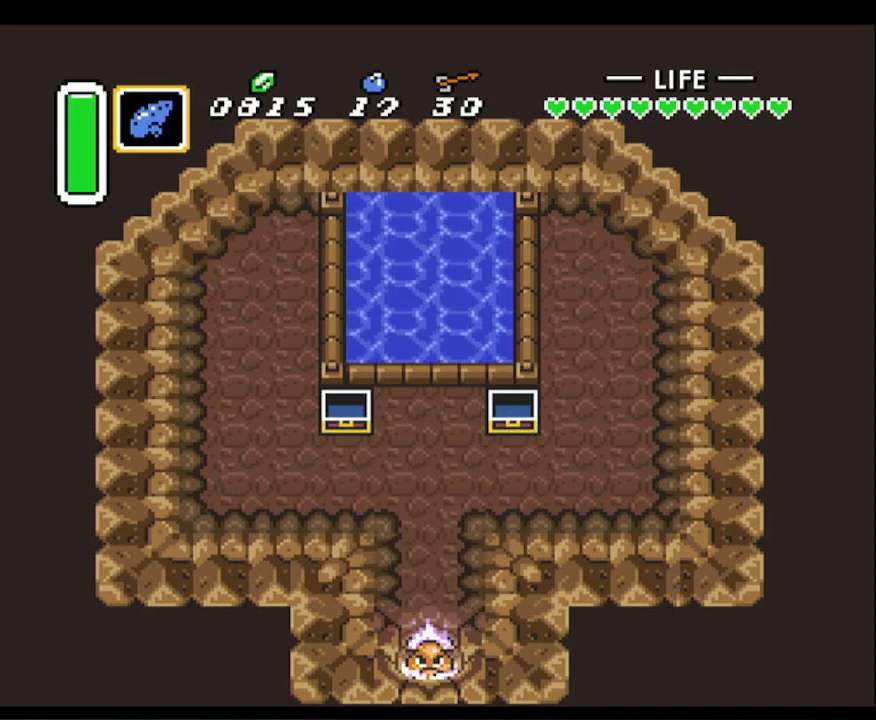
{"buttons": ["DPAD_DOWN"], "events": []}
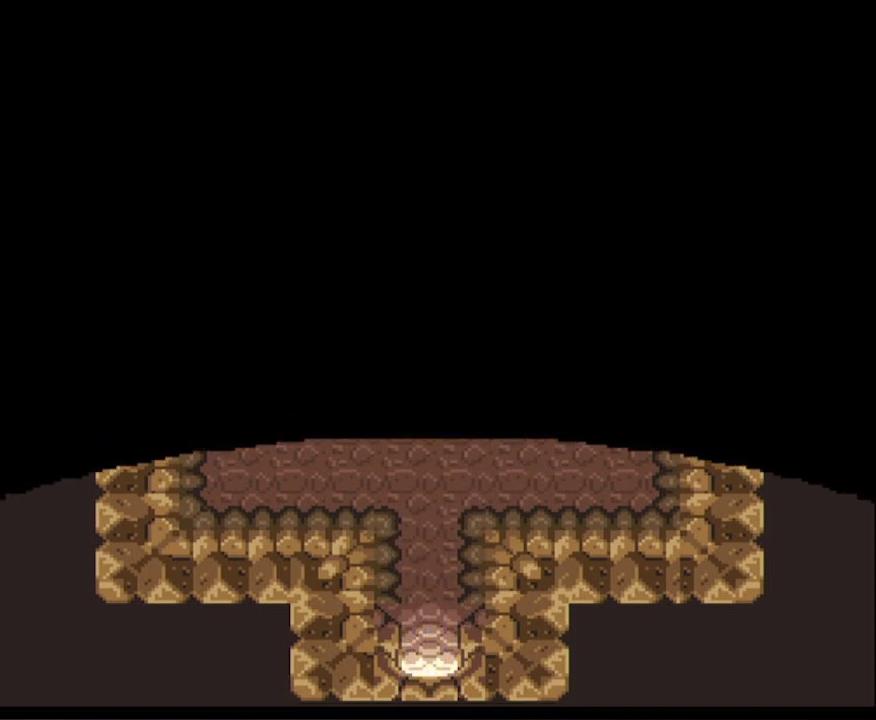
{"buttons": ["DPAD_DOWN"], "events": []}
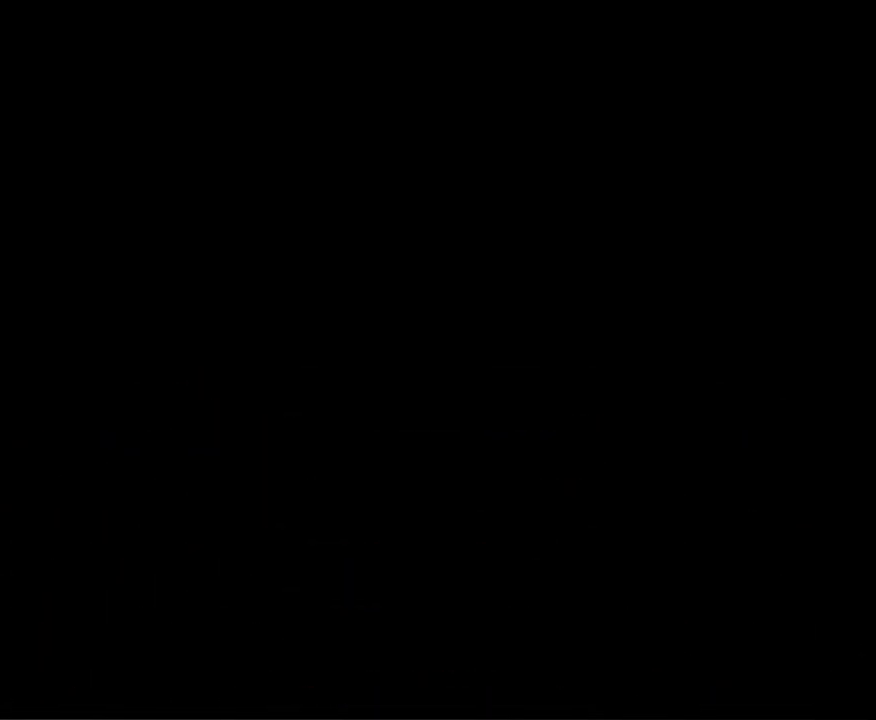
{"buttons": [], "events": [[17, "DPAD_DOWN", "up"]]}
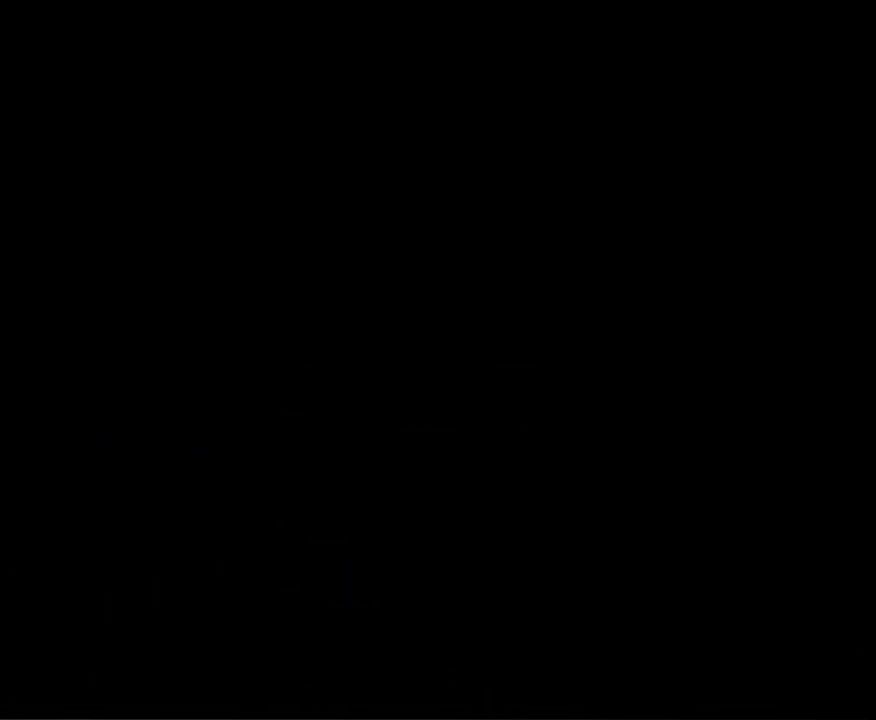
{"buttons": ["DPAD_DOWN"], "events": [[300, "DPAD_DOWN", "down"]]}
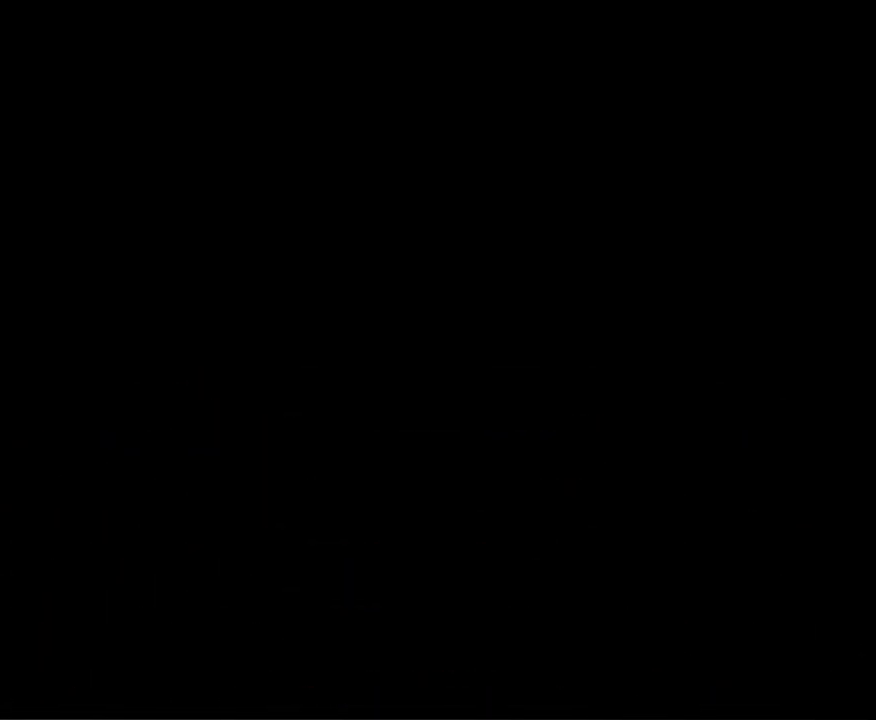
{"buttons": ["DPAD_DOWN"], "events": []}
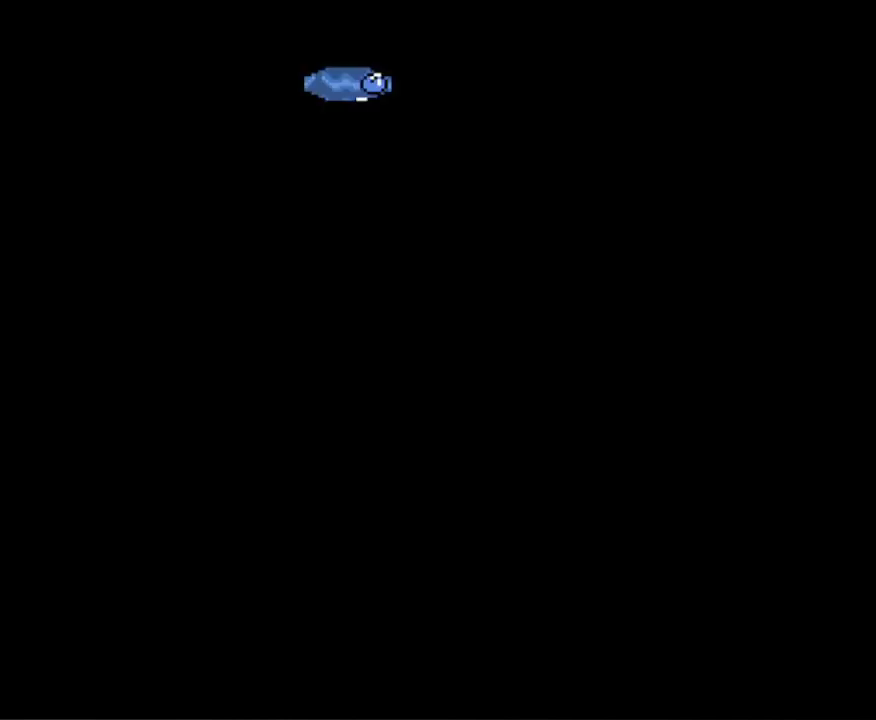
{"buttons": ["DPAD_DOWN"], "events": []}
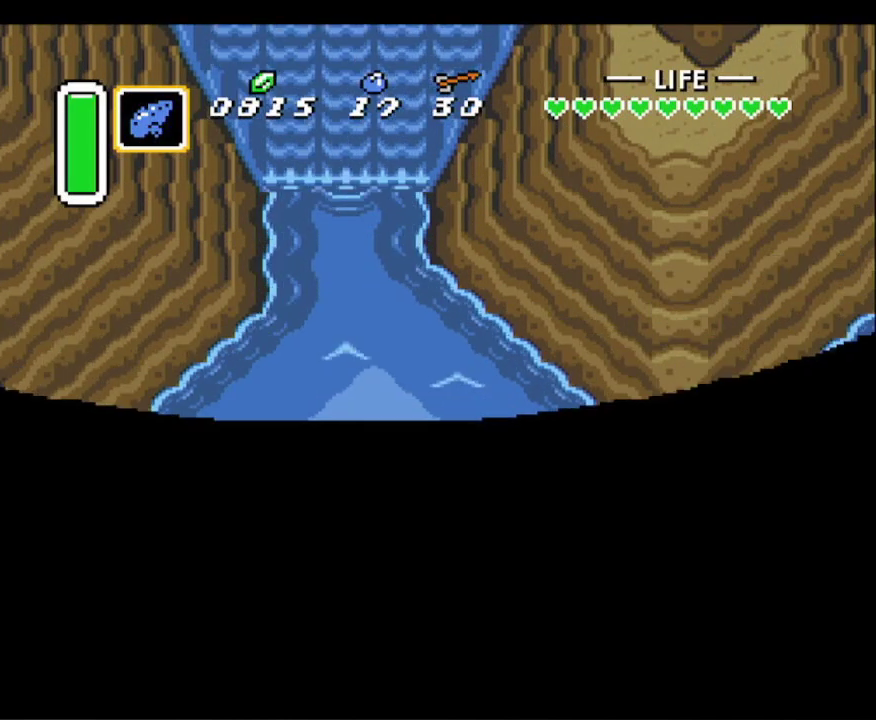
{"buttons": ["DPAD_DOWN"], "events": []}
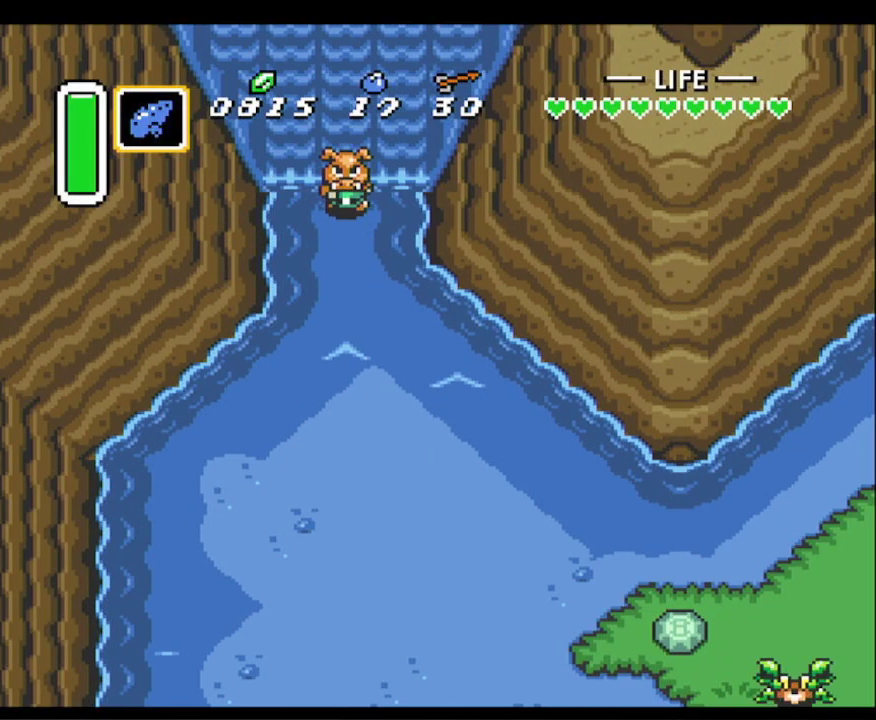
{"buttons": ["DPAD_DOWN"], "events": [[267, "DPAD_RIGHT", "down"], [400, "DPAD_RIGHT", "up"]]}
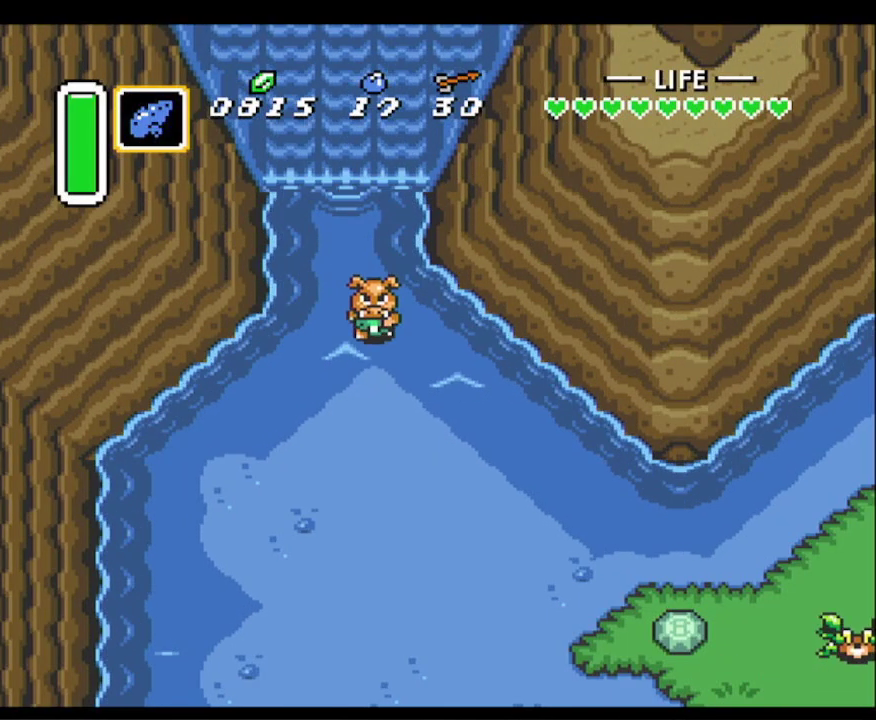
{"buttons": ["DPAD_DOWN"], "events": [[200, "DPAD_RIGHT", "down"], [450, "DPAD_RIGHT", "up"]]}
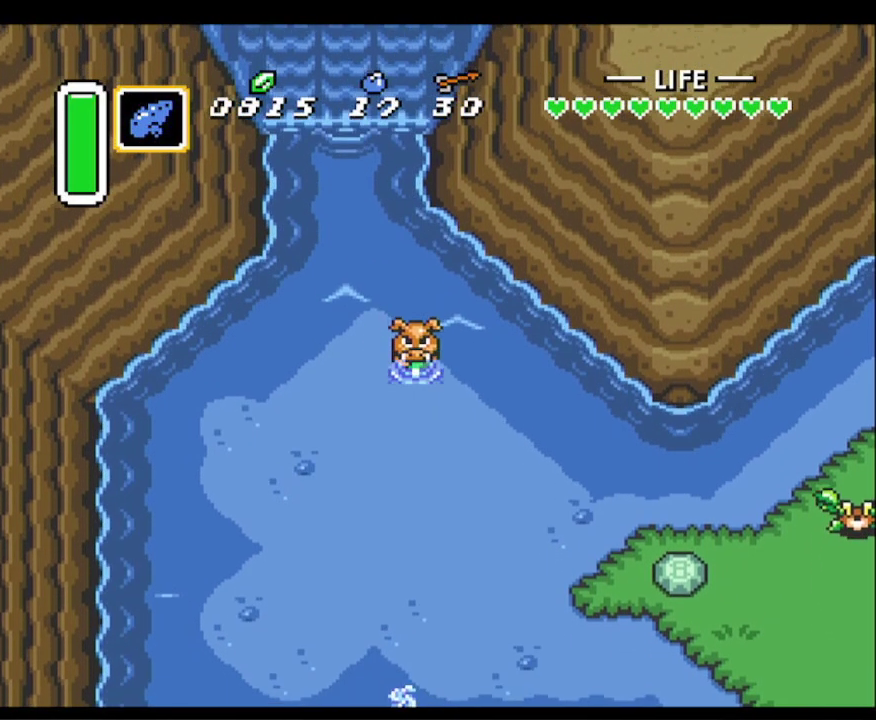
{"buttons": ["DPAD_DOWN", "DPAD_RIGHT"], "events": [[350, "DPAD_RIGHT", "down"]]}
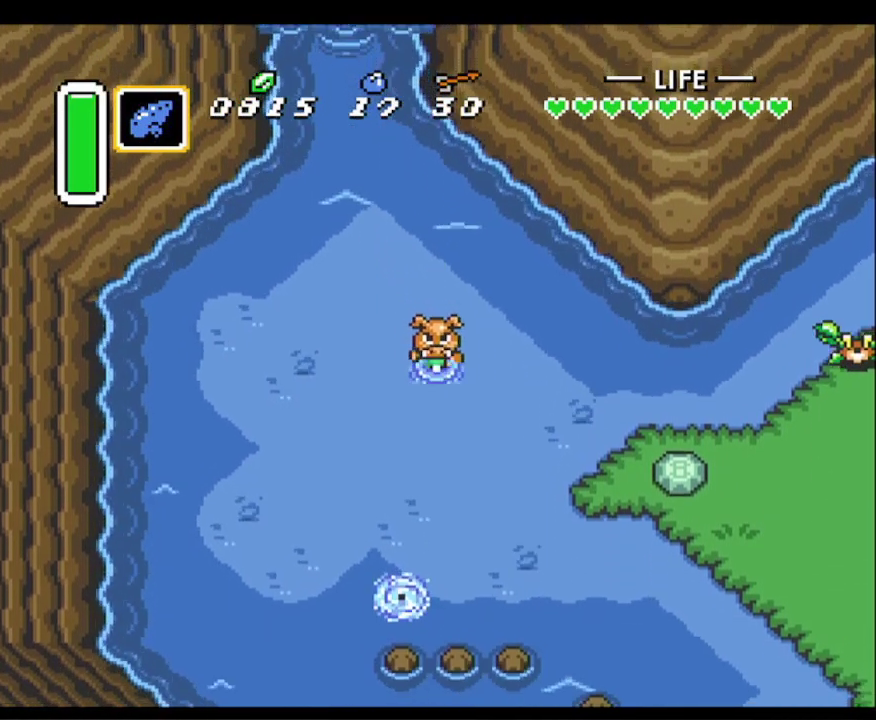
{"buttons": ["DPAD_DOWN", "DPAD_RIGHT"], "events": []}
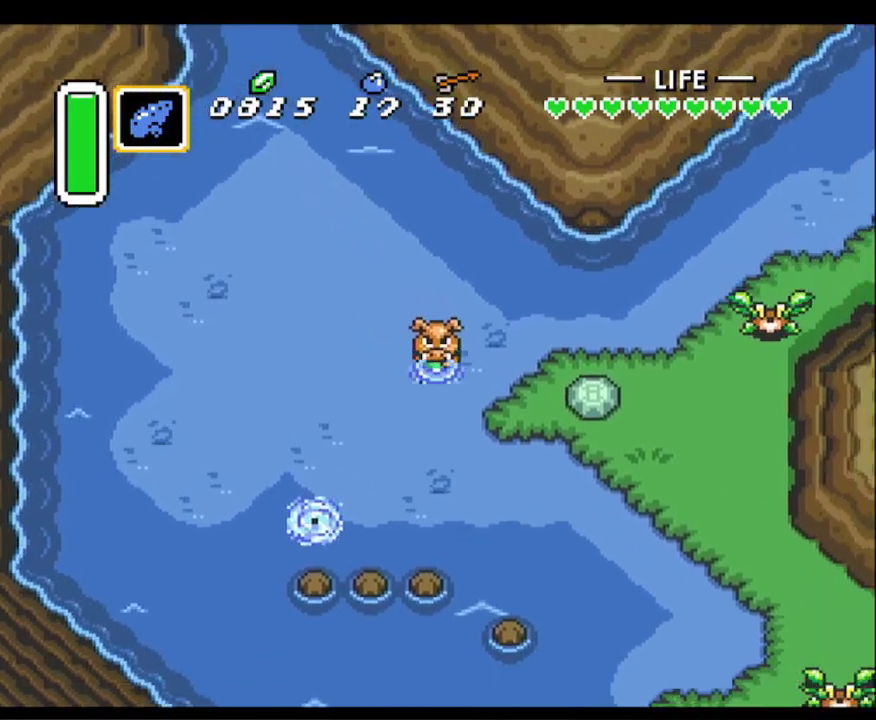
{"buttons": ["DPAD_RIGHT"], "events": [[333, "DPAD_DOWN", "up"]]}
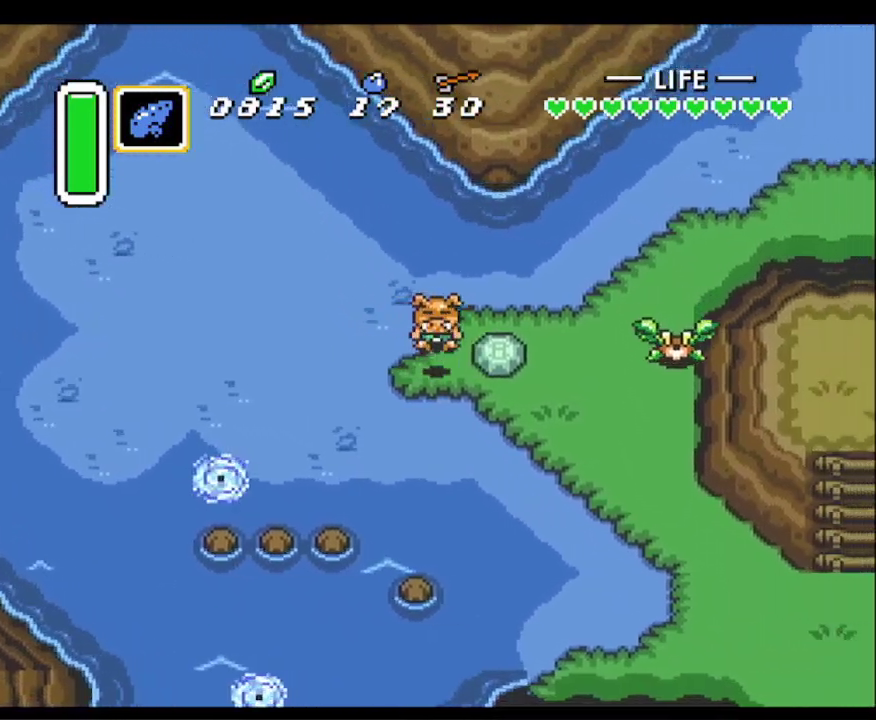
{"buttons": ["DPAD_DOWN", "DPAD_RIGHT"], "events": [[417, "DPAD_DOWN", "down"]]}
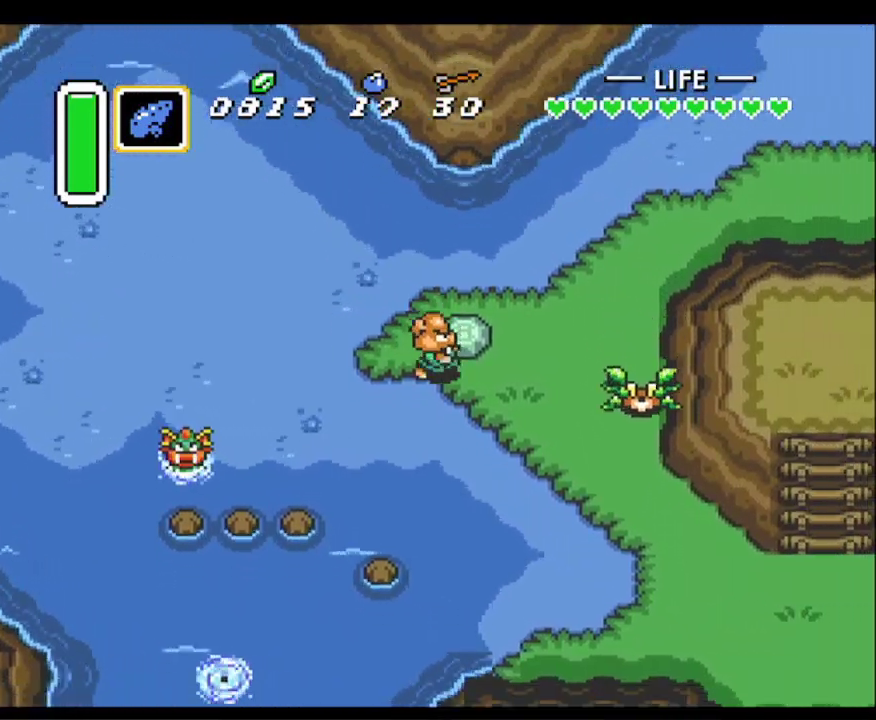
{"buttons": ["DPAD_UP", "DPAD_RIGHT"], "events": [[50, "DPAD_RIGHT", "up"], [83, "DPAD_RIGHT", "down"], [150, "DPAD_DOWN", "up"], [400, "DPAD_UP", "down"]]}
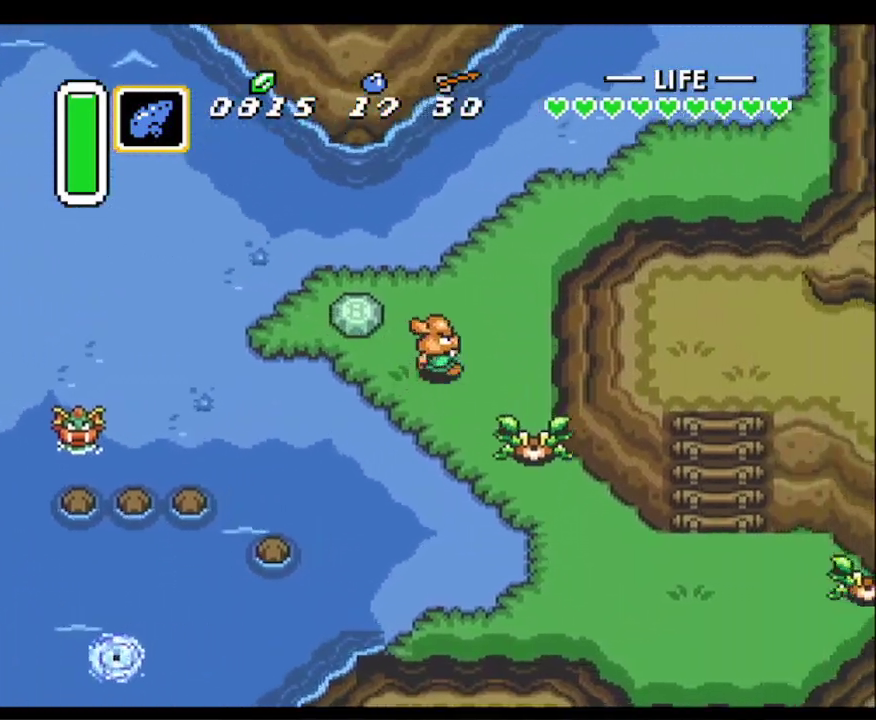
{"buttons": ["DPAD_UP", "DPAD_RIGHT"], "events": []}
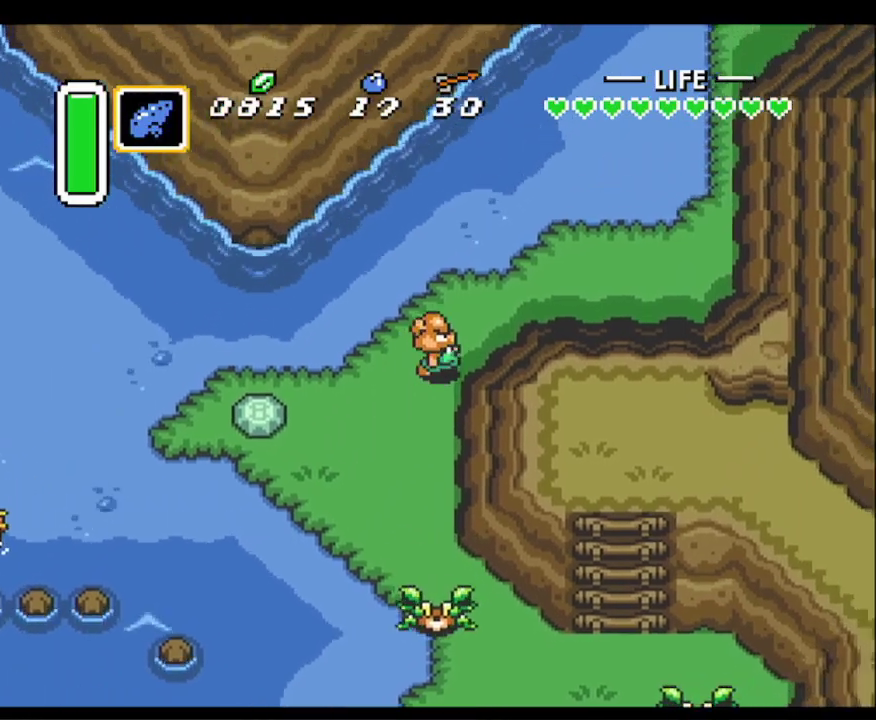
{"buttons": ["DPAD_RIGHT"], "events": [[233, "DPAD_UP", "up"]]}
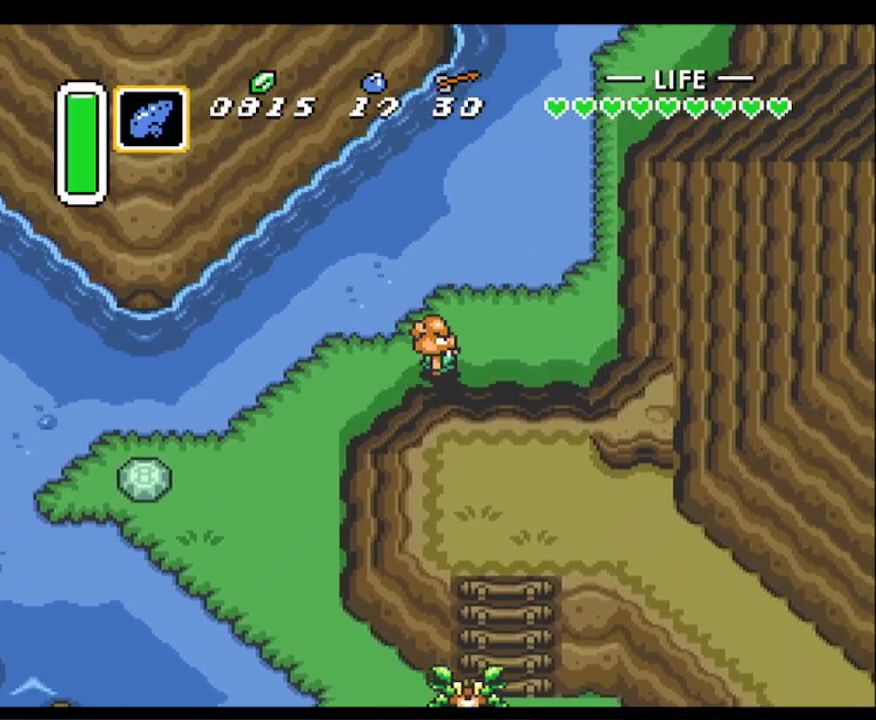
{"buttons": ["DPAD_UP", "DPAD_RIGHT"], "events": [[450, "DPAD_UP", "down"]]}
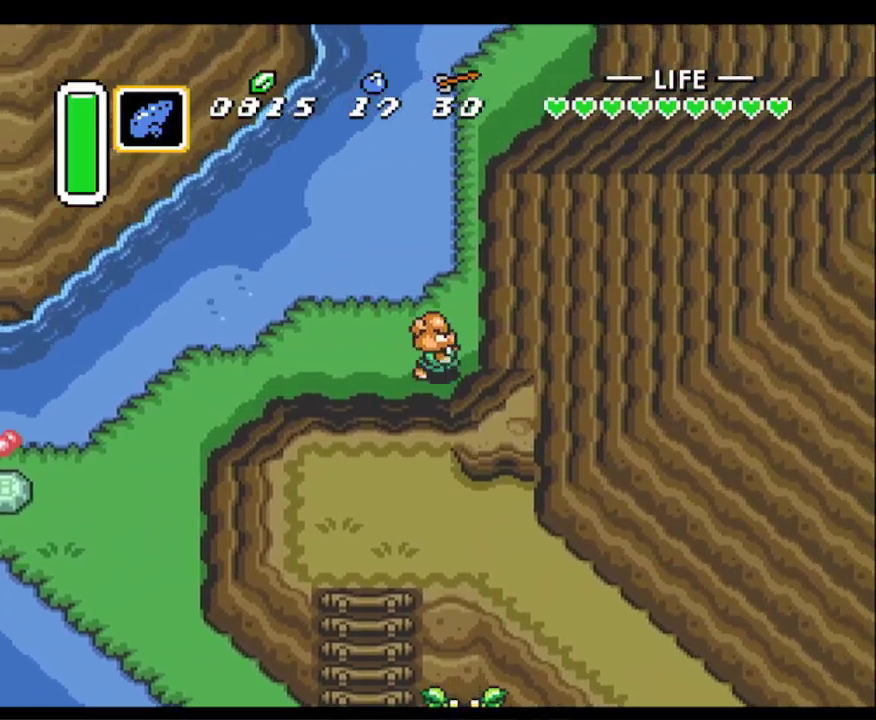
{"buttons": ["A"], "events": [[33, "A", "down"], [33, "DPAD_RIGHT", "up"], [67, "DPAD_UP", "up"]]}
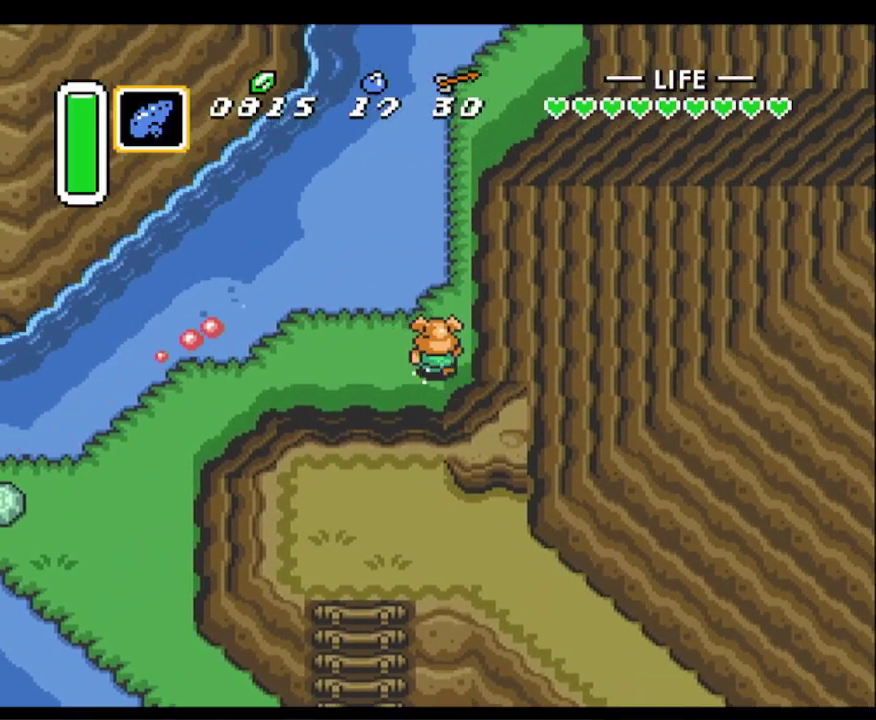
{"buttons": ["A"], "events": []}
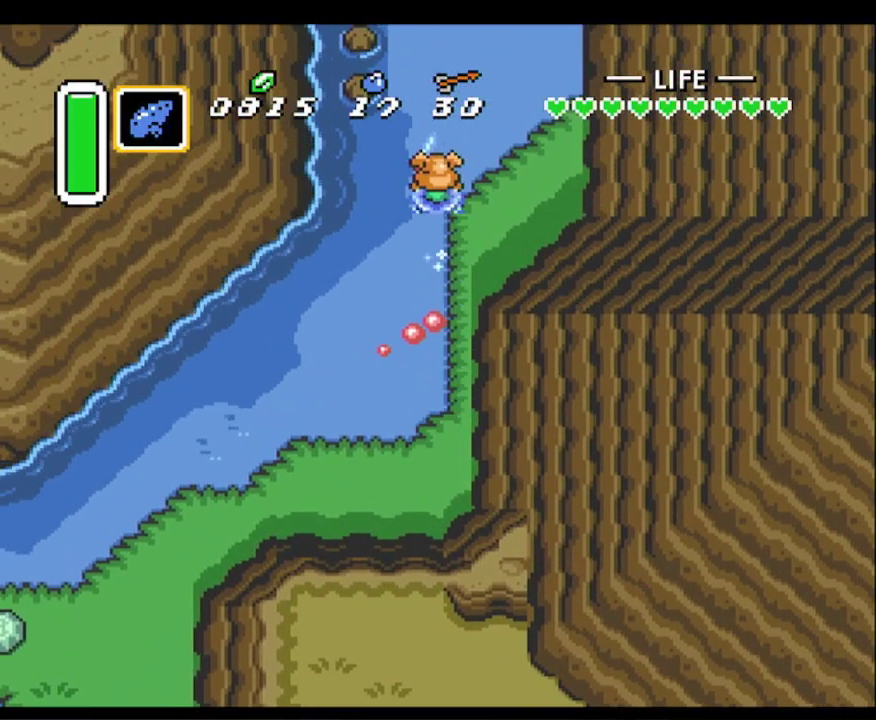
{"buttons": [], "events": [[200, "A", "up"]]}
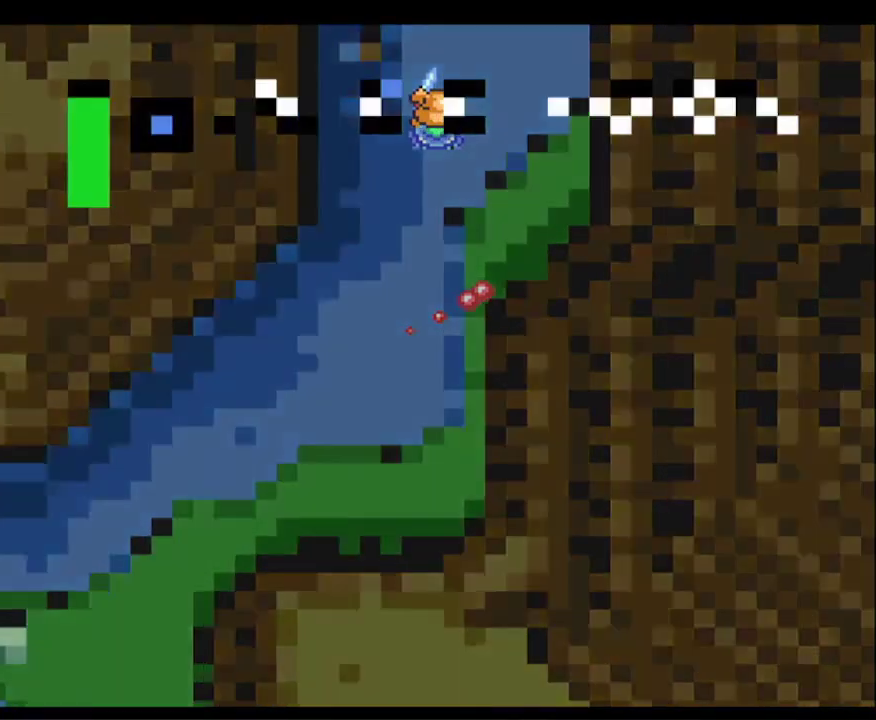
{"buttons": ["DPAD_UP"], "events": [[50, "DPAD_UP", "down"]]}
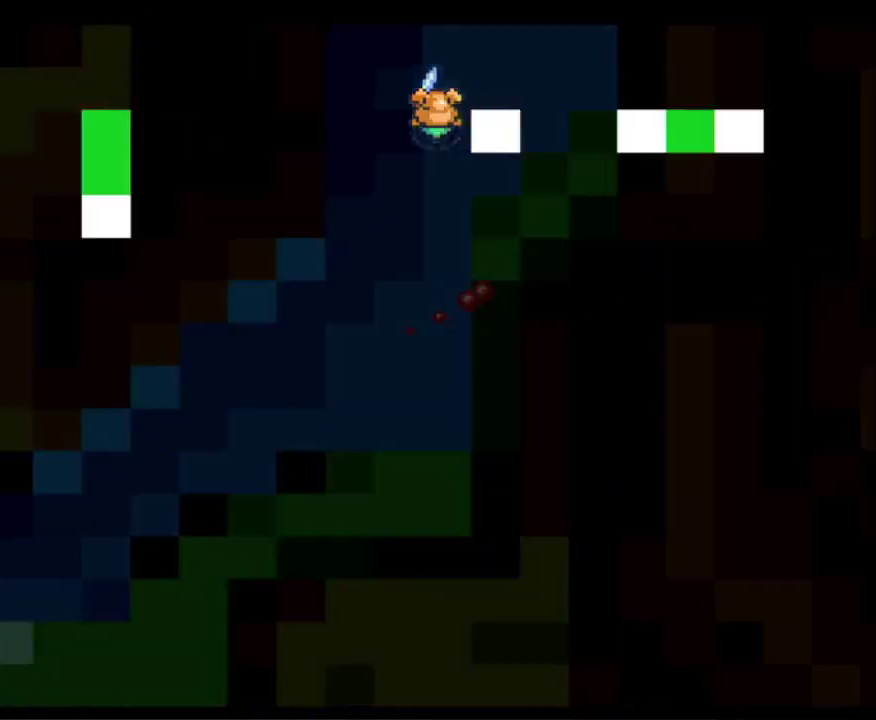
{"buttons": ["DPAD_UP"], "events": []}
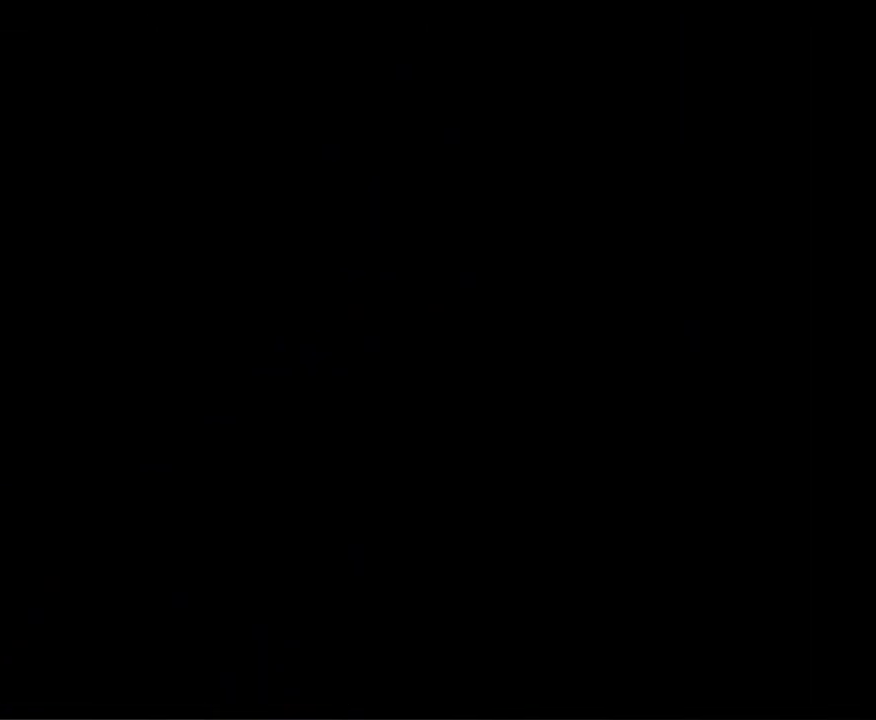
{"buttons": ["DPAD_UP"], "events": []}
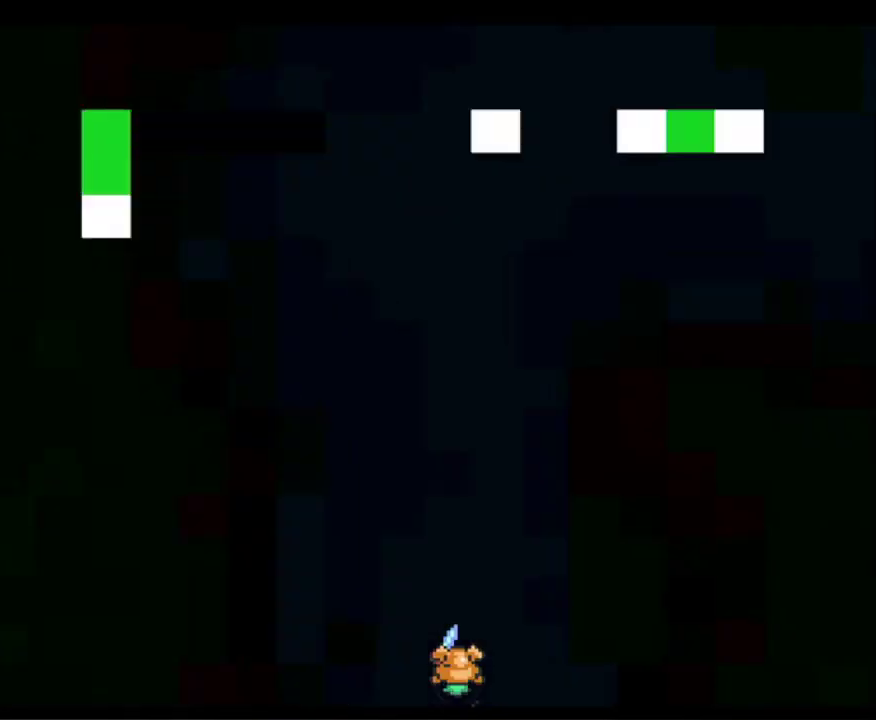
{"buttons": ["DPAD_UP"], "events": []}
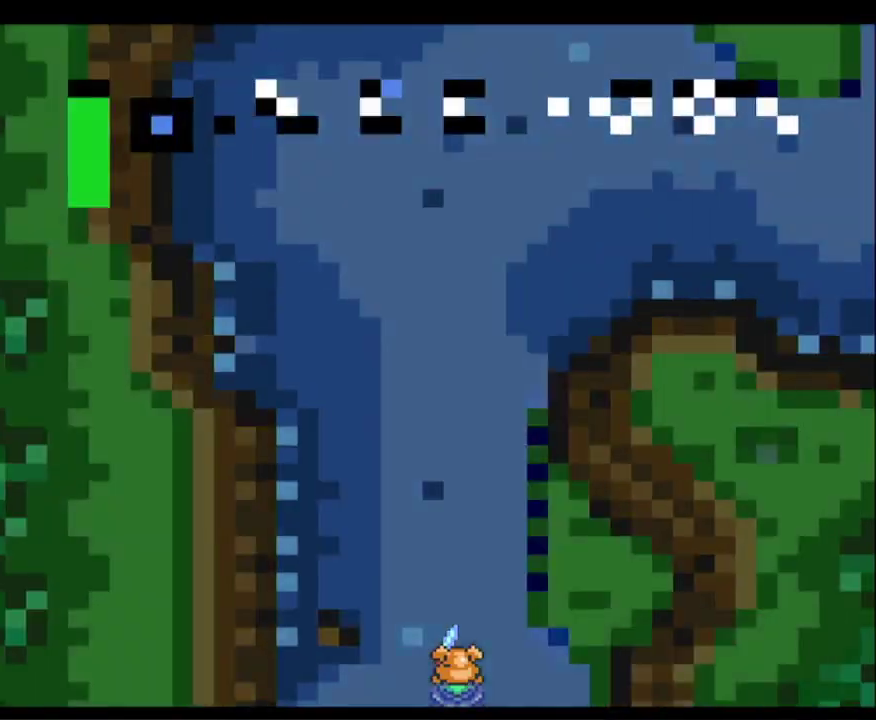
{"buttons": ["A", "DPAD_UP"], "events": [[17, "DPAD_RIGHT", "down"], [383, "DPAD_RIGHT", "up"], [467, "A", "down"]]}
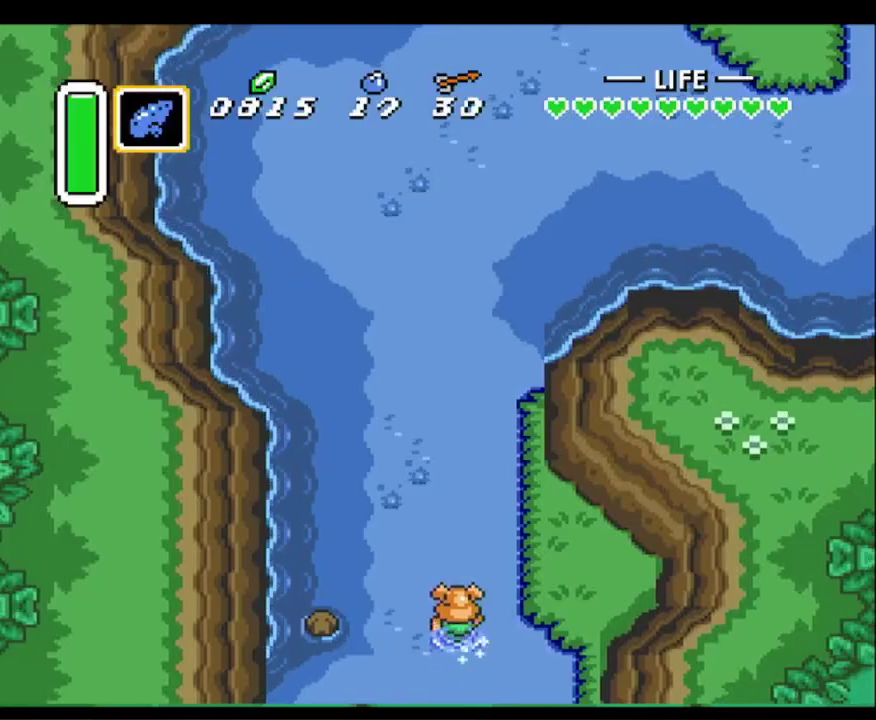
{"buttons": ["A"], "events": [[100, "DPAD_UP", "up"]]}
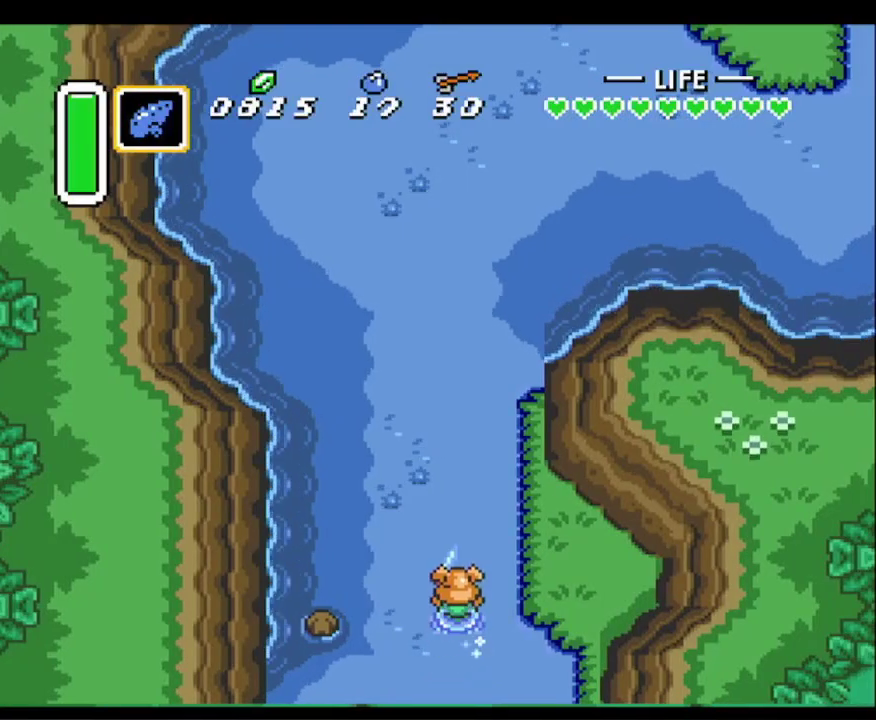
{"buttons": ["A"], "events": []}